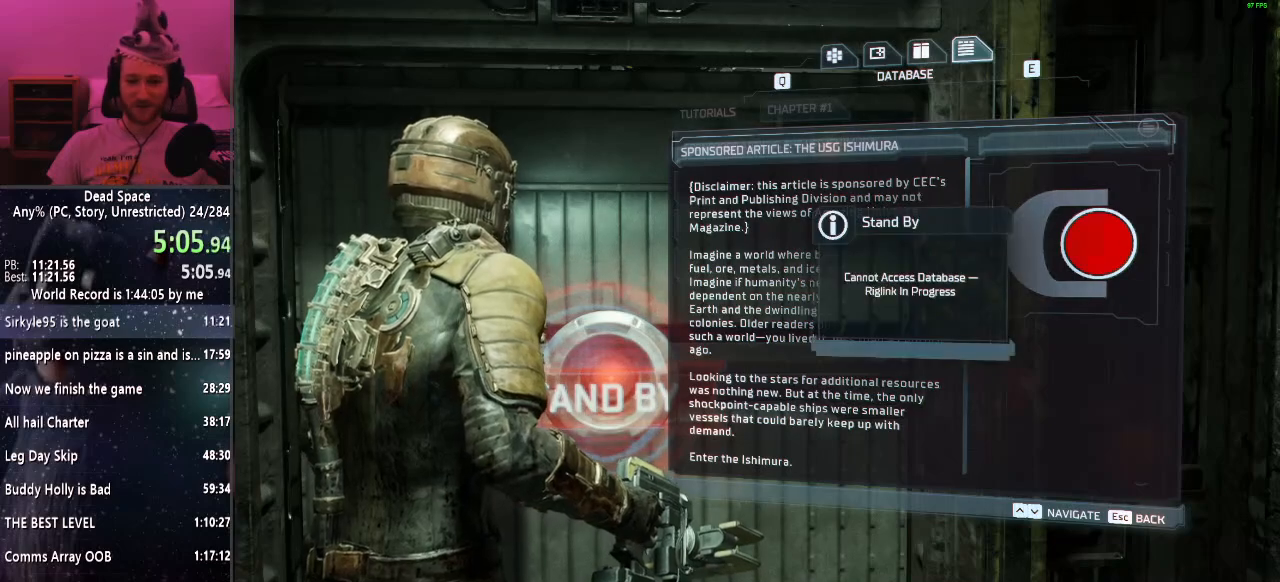
Gameplay with keyboard and mouse; each line is a JSON object with the keys and mouse buttons held at the frame after it. "events" lists presses ("down") and releases ("up") of "a", "alt", "c", "ctrl", "d", "e", "f", "q", "r", "s", "shift", "space", "tab", "v", "w", "x", "z", "mouse_left", "mouse_middle", "mouse_right", "mouse_wheel_up" and "mouse_wheel_down" between this image and that frame as [ms after this image, input, new state], when the widget could be followed in between. "mouse_left", "mouse_middle", "mouse_right", "mouse_wheel_up", "mouse_wheel_down" = the "left", "middle", "right", "wheel_up", "wheel_down" buttons of the "mouse" list. No other keys are recorded. Mouse movement is not recorded.
{"keys": ["e"], "mouse": [], "events": [[133, "mouse_right", "down"], [233, "mouse_right", "up"], [317, "e", "down"], [367, "e", "up"], [467, "e", "down"]]}
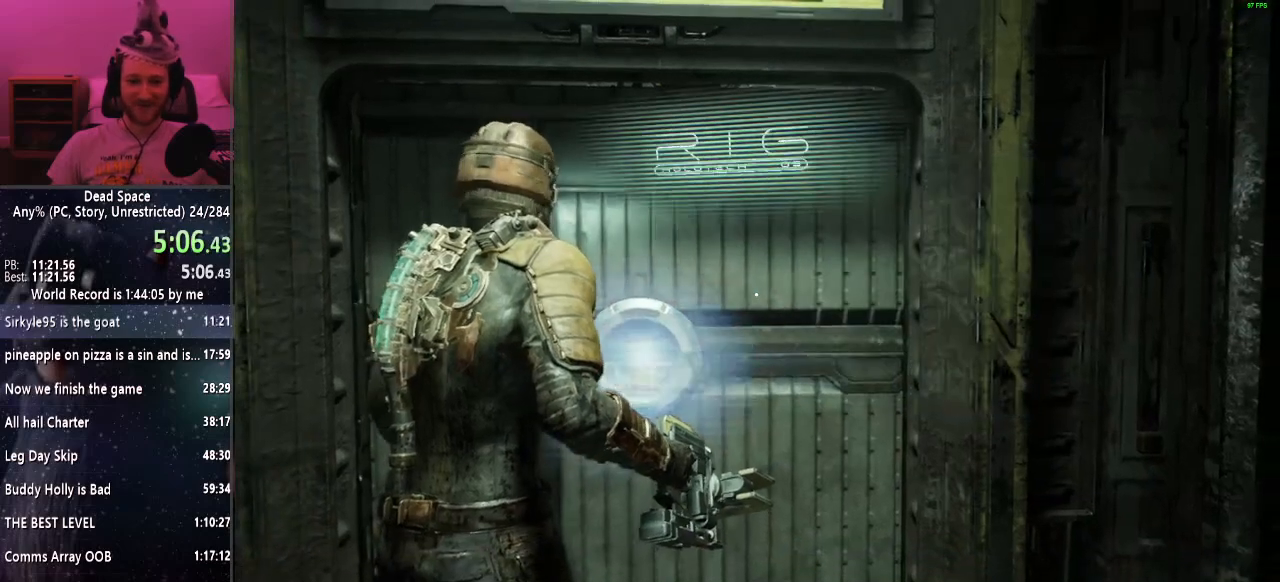
{"keys": ["r"], "mouse": [], "events": [[50, "e", "up"], [150, "e", "down"], [150, "mouse_right", "down"], [250, "e", "up"], [250, "mouse_right", "up"], [283, "e", "down"], [383, "e", "up"], [483, "r", "down"]]}
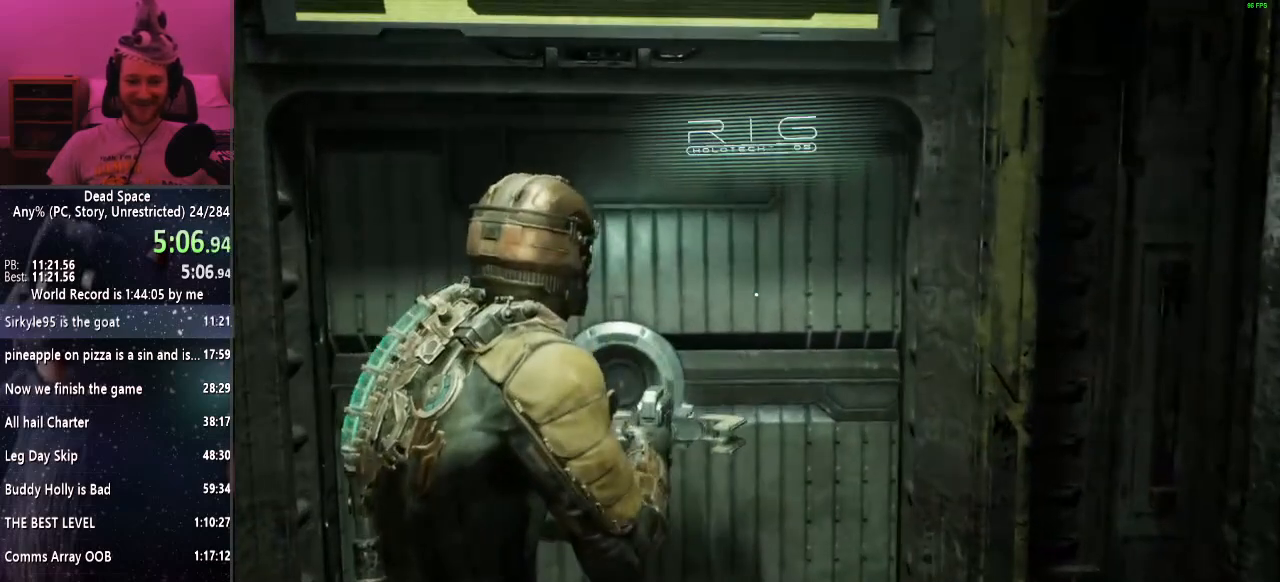
{"keys": ["shift", "w"], "mouse": [], "events": [[117, "r", "up"], [117, "w", "down"], [217, "shift", "down"]]}
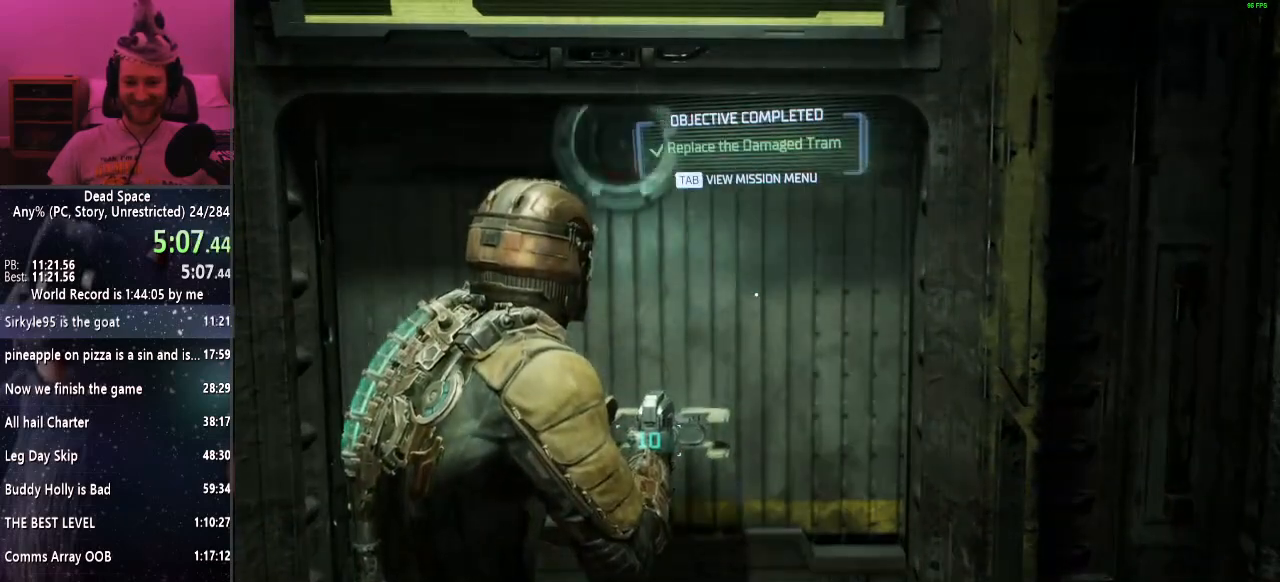
{"keys": ["shift", "w"], "mouse": [], "events": []}
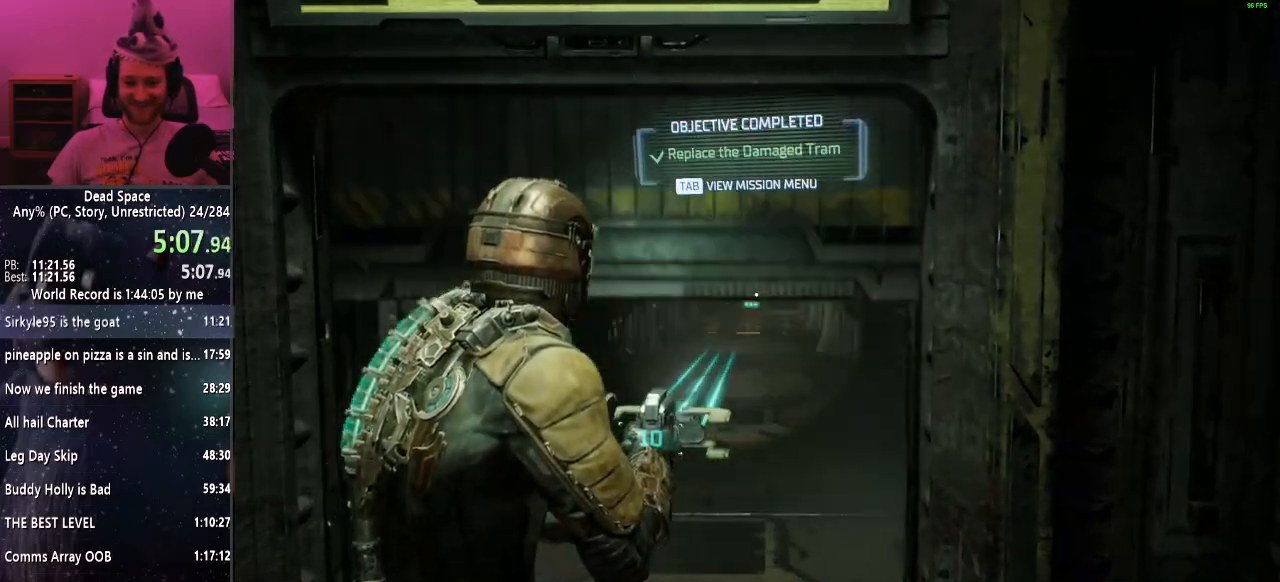
{"keys": ["shift", "w"], "mouse": [], "events": []}
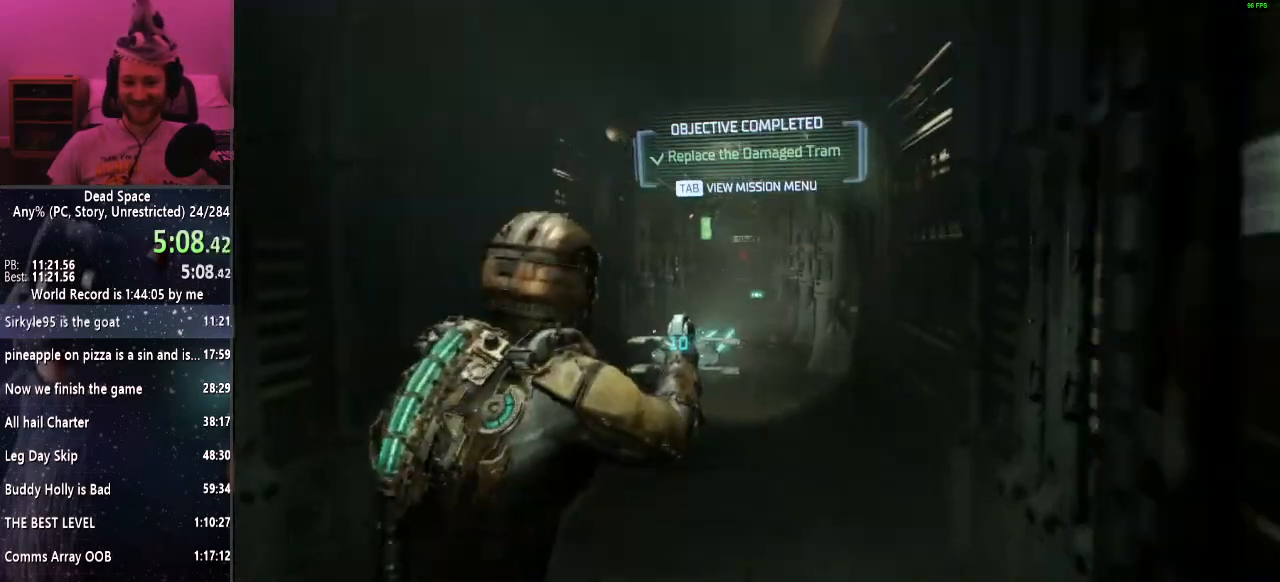
{"keys": ["shift", "w"], "mouse": [], "events": []}
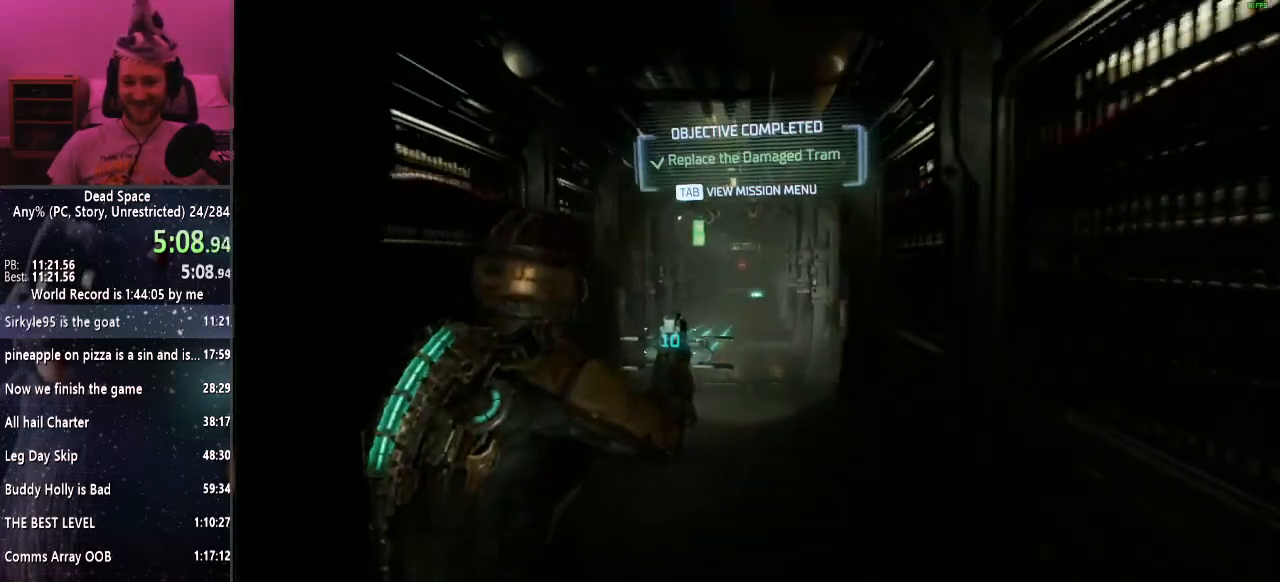
{"keys": ["shift", "w"], "mouse": [], "events": []}
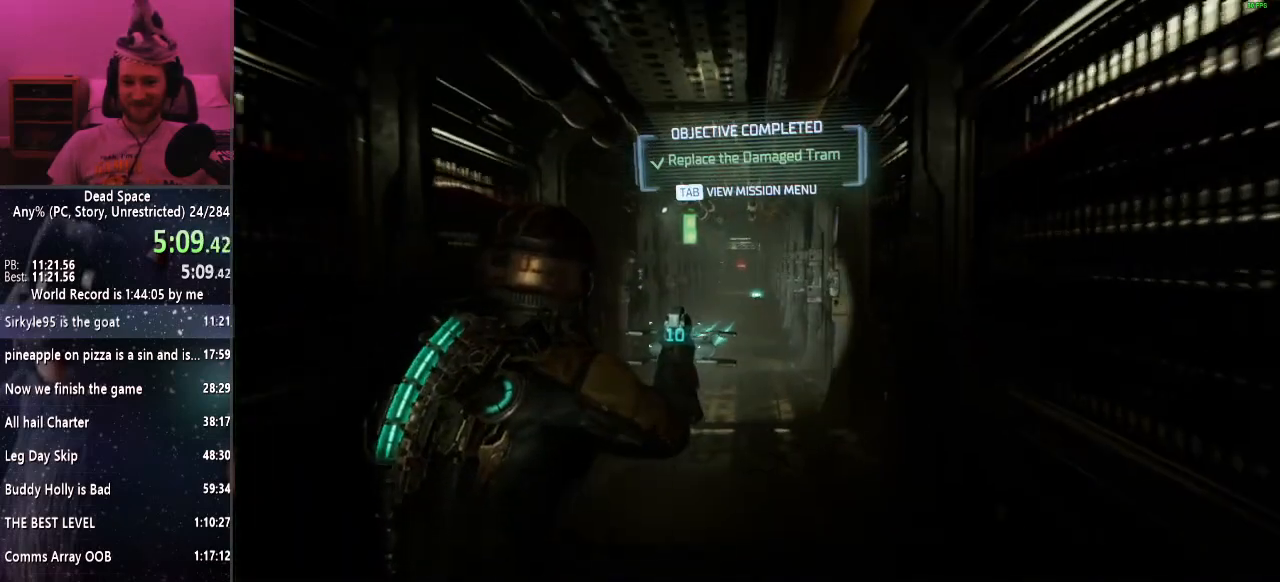
{"keys": ["shift", "w"], "mouse": [], "events": []}
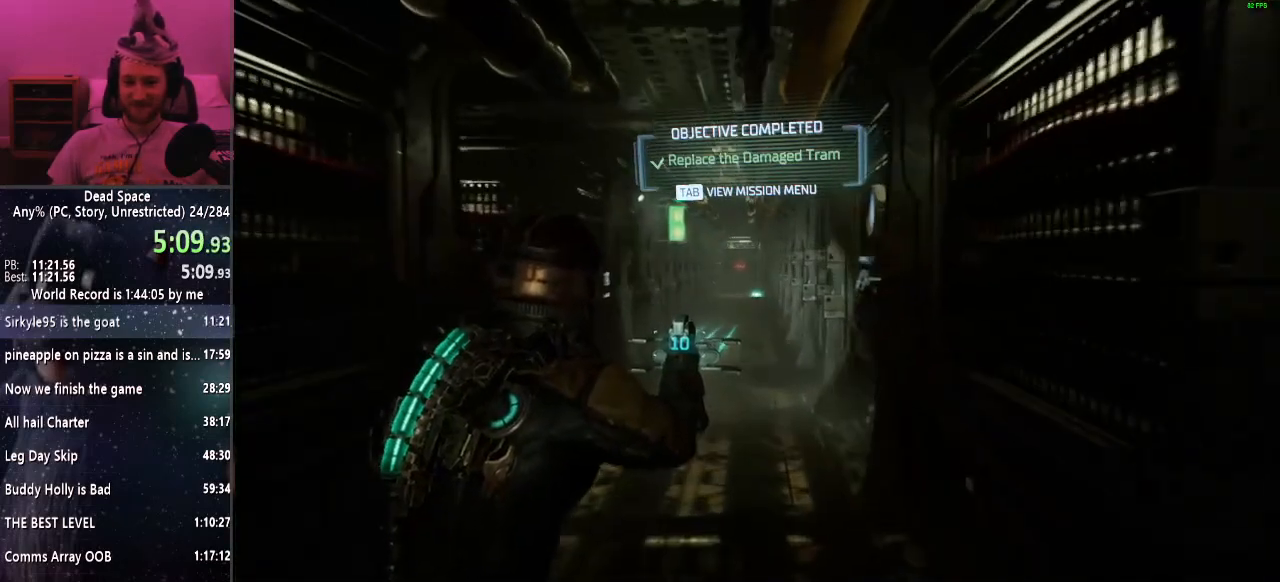
{"keys": ["shift", "w"], "mouse": [], "events": []}
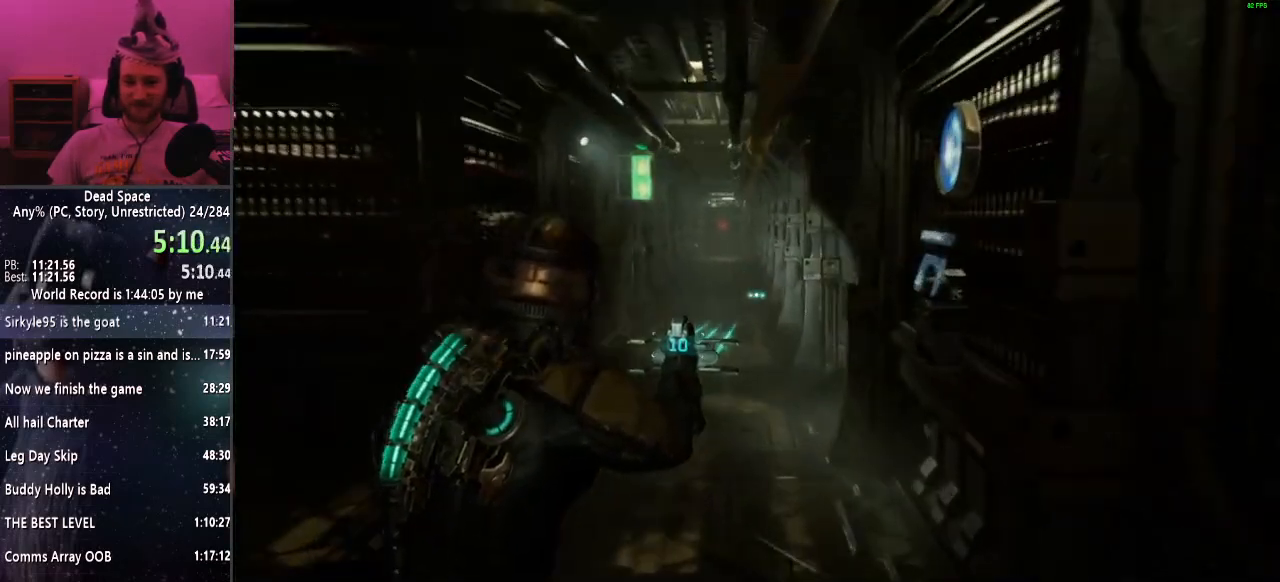
{"keys": ["shift", "w"], "mouse": [], "events": []}
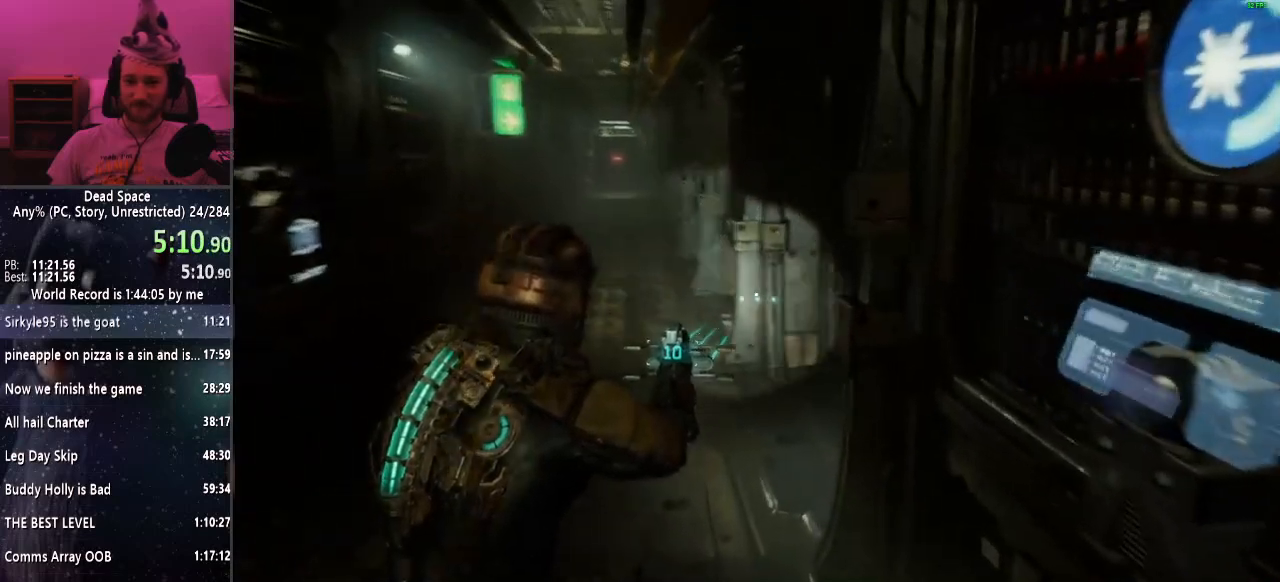
{"keys": ["shift", "w"], "mouse": [], "events": []}
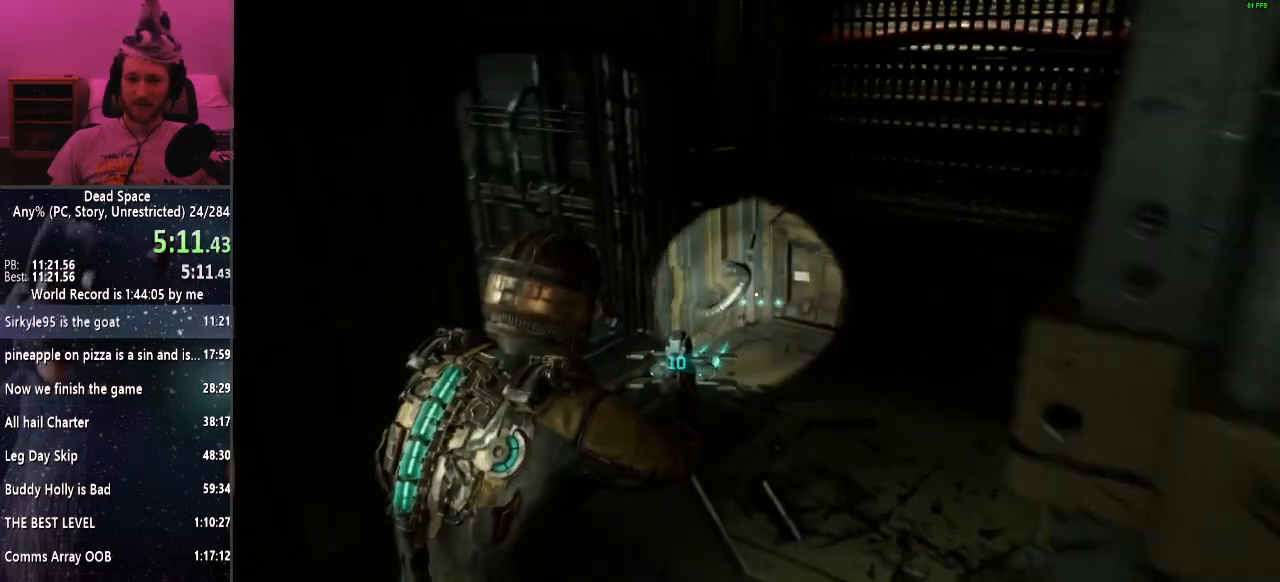
{"keys": ["shift", "w"], "mouse": [], "events": []}
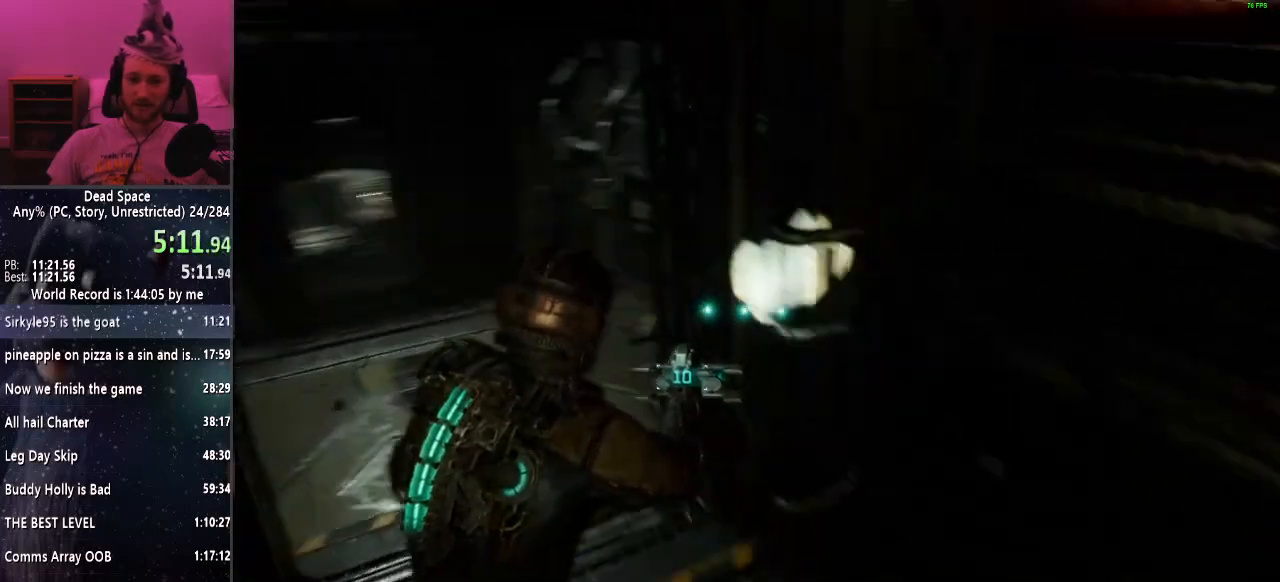
{"keys": ["shift", "w"], "mouse": [], "events": []}
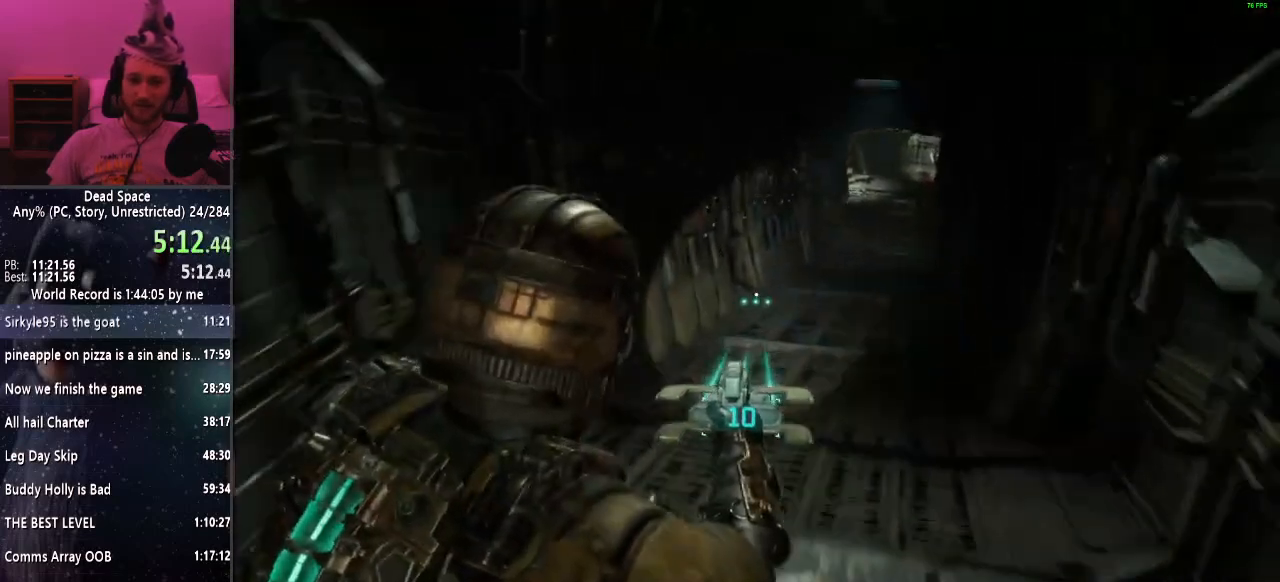
{"keys": ["shift", "w"], "mouse": [], "events": []}
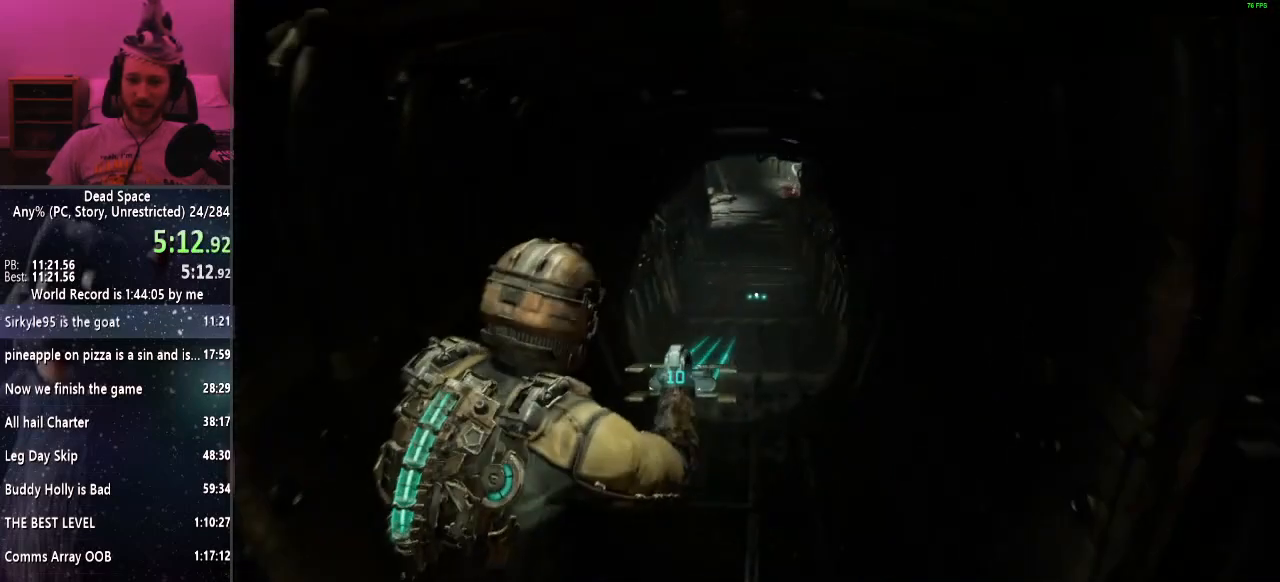
{"keys": ["shift", "w"], "mouse": [], "events": []}
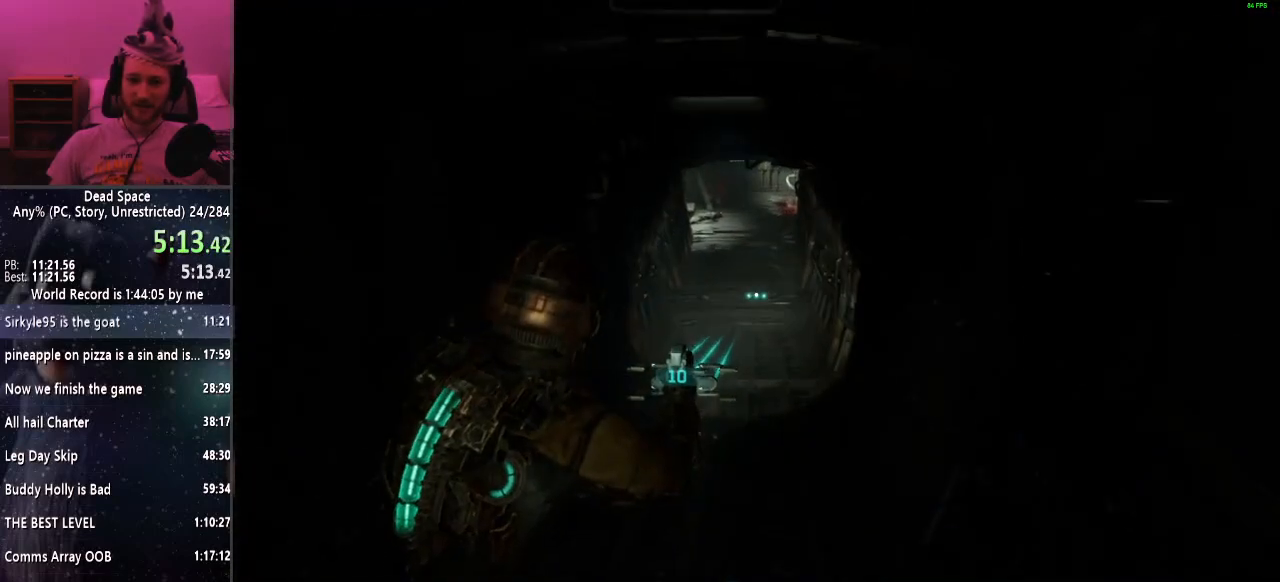
{"keys": ["shift", "w"], "mouse": [], "events": []}
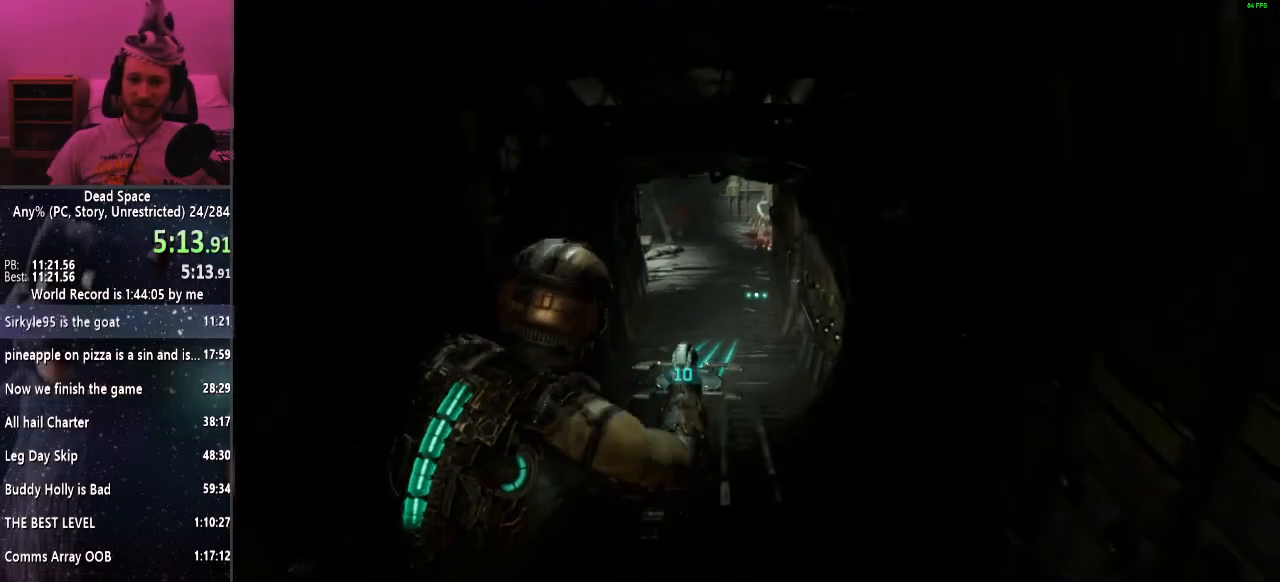
{"keys": ["shift", "w"], "mouse": [], "events": []}
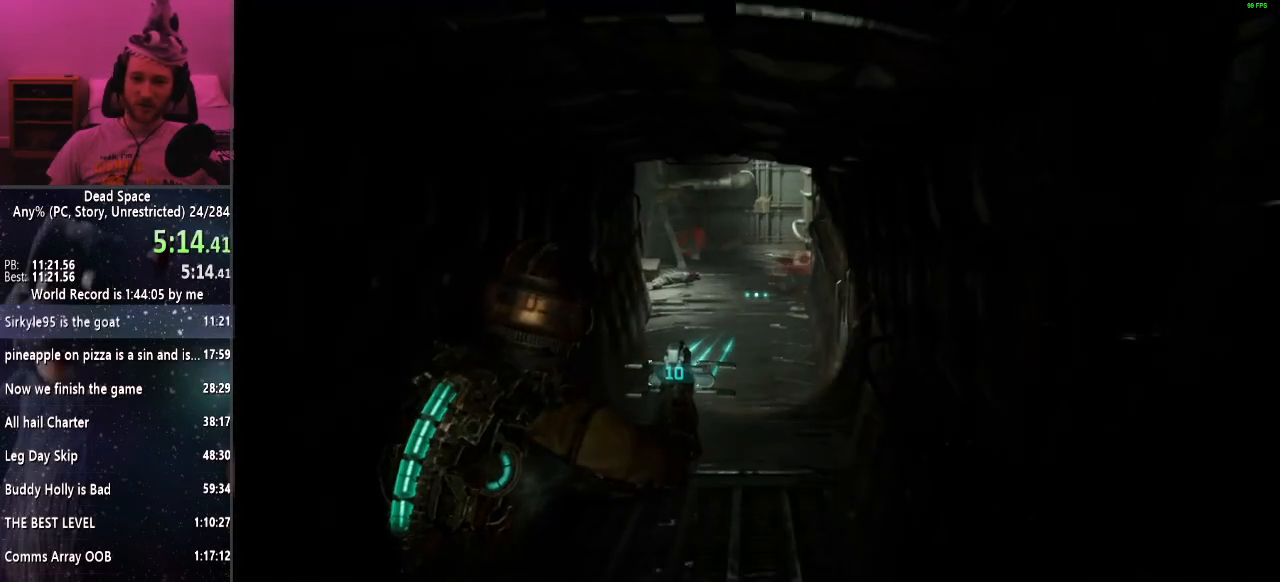
{"keys": ["shift", "w"], "mouse": [], "events": []}
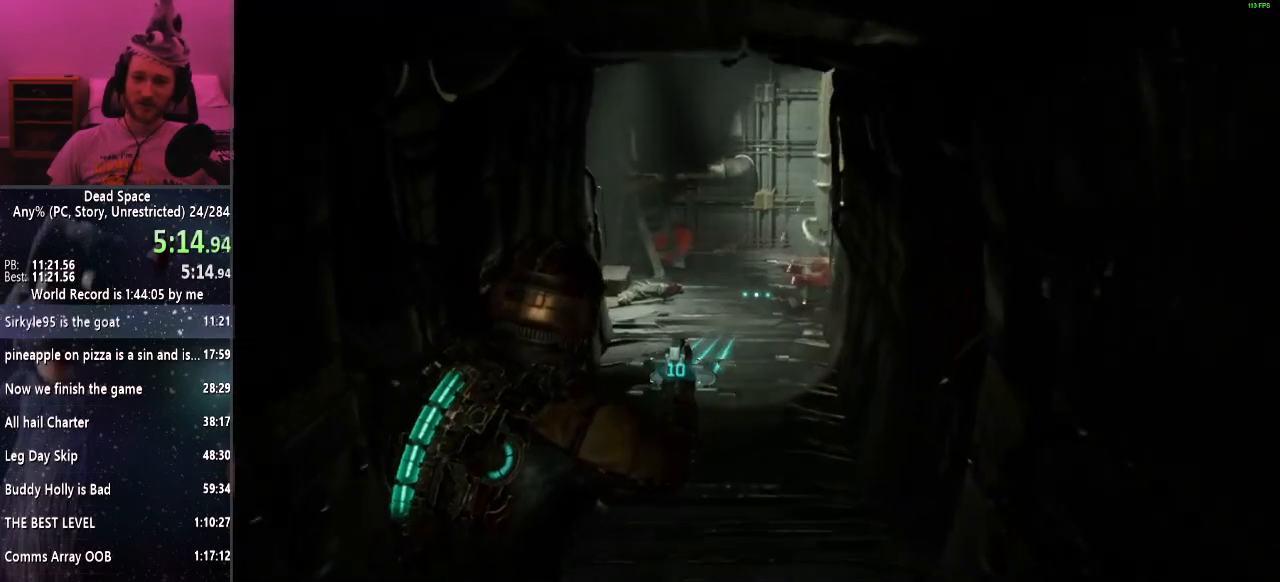
{"keys": ["shift", "w"], "mouse": [], "events": [[283, "c", "down"], [467, "c", "up"]]}
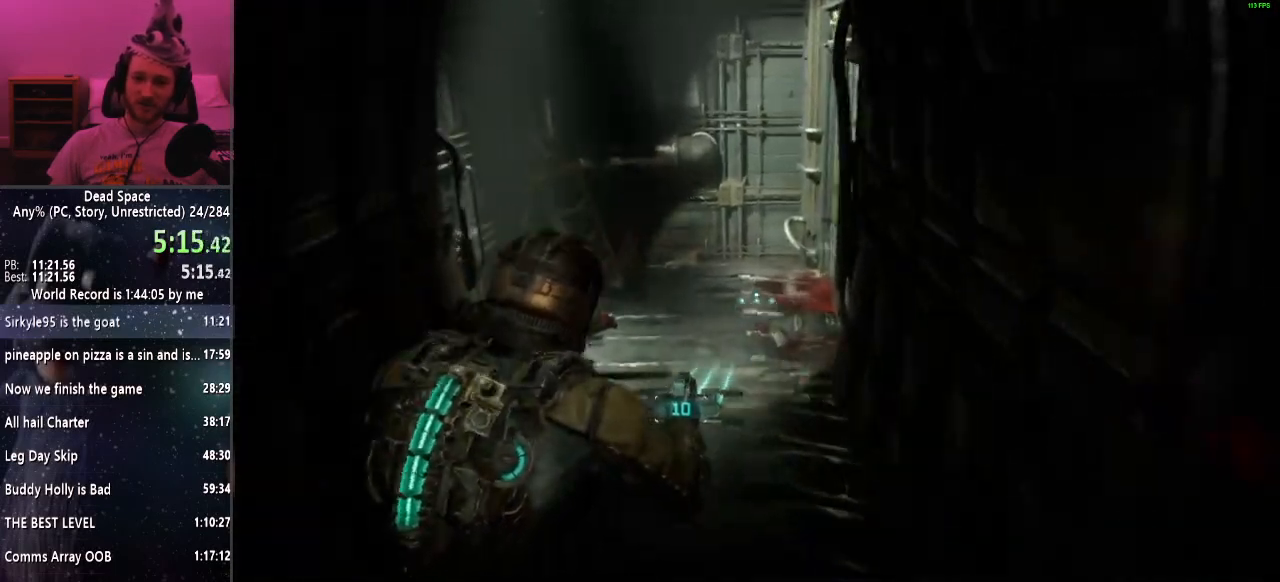
{"keys": ["shift", "w"], "mouse": [], "events": []}
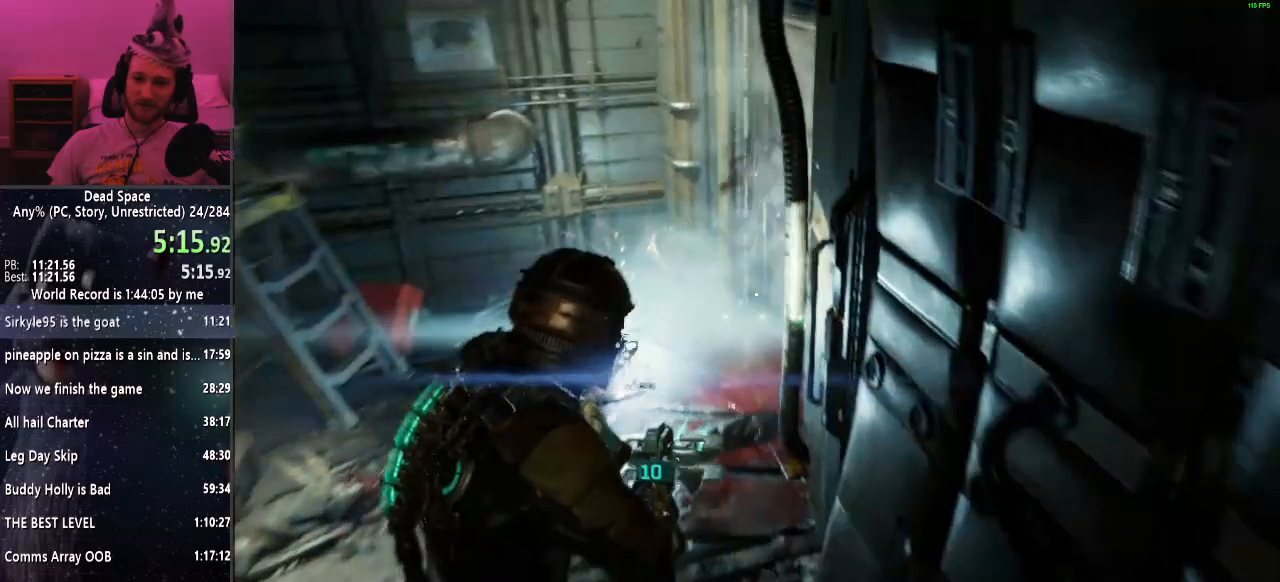
{"keys": ["shift", "w"], "mouse": [], "events": []}
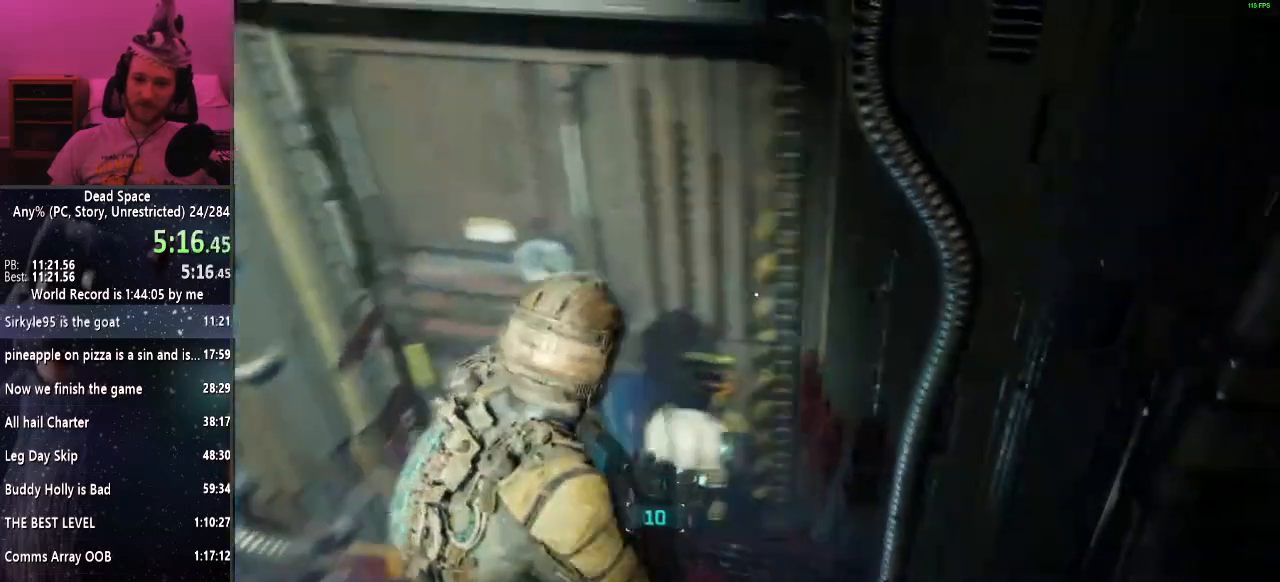
{"keys": ["shift", "w"], "mouse": [], "events": []}
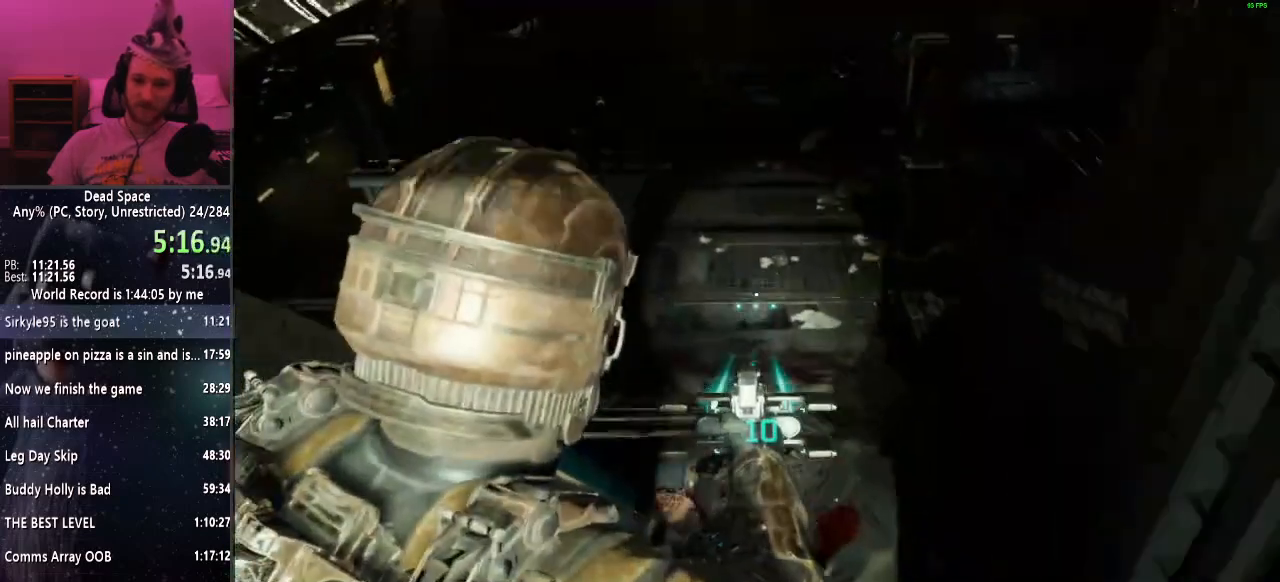
{"keys": ["shift", "w"], "mouse": [], "events": []}
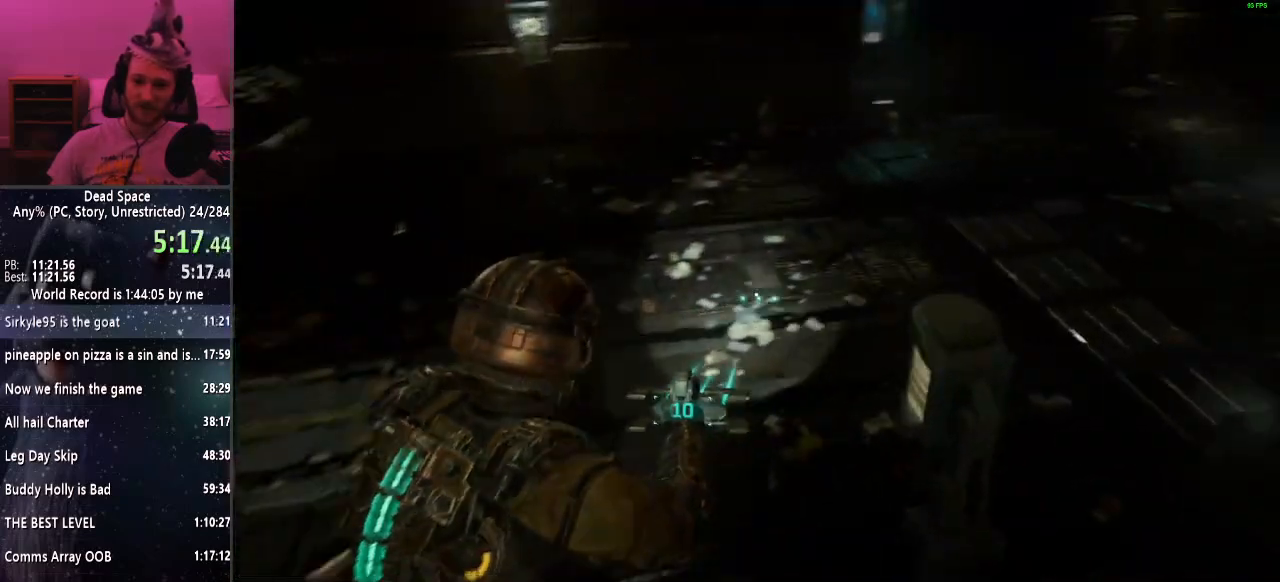
{"keys": ["shift", "w"], "mouse": [], "events": []}
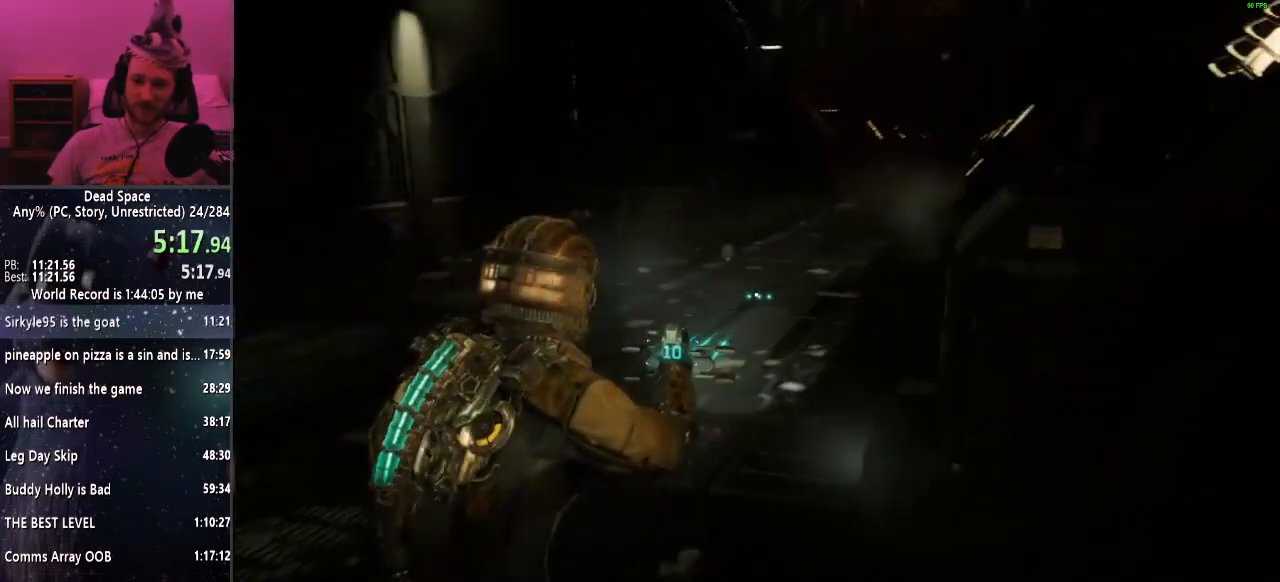
{"keys": ["shift", "w"], "mouse": [], "events": []}
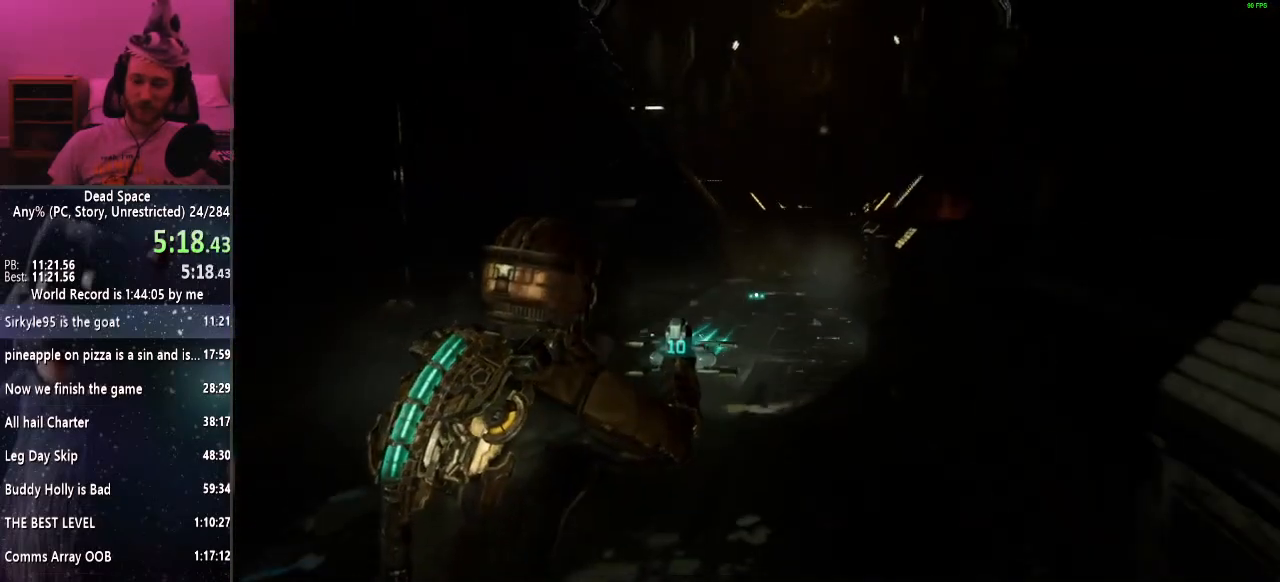
{"keys": ["shift", "w"], "mouse": [], "events": []}
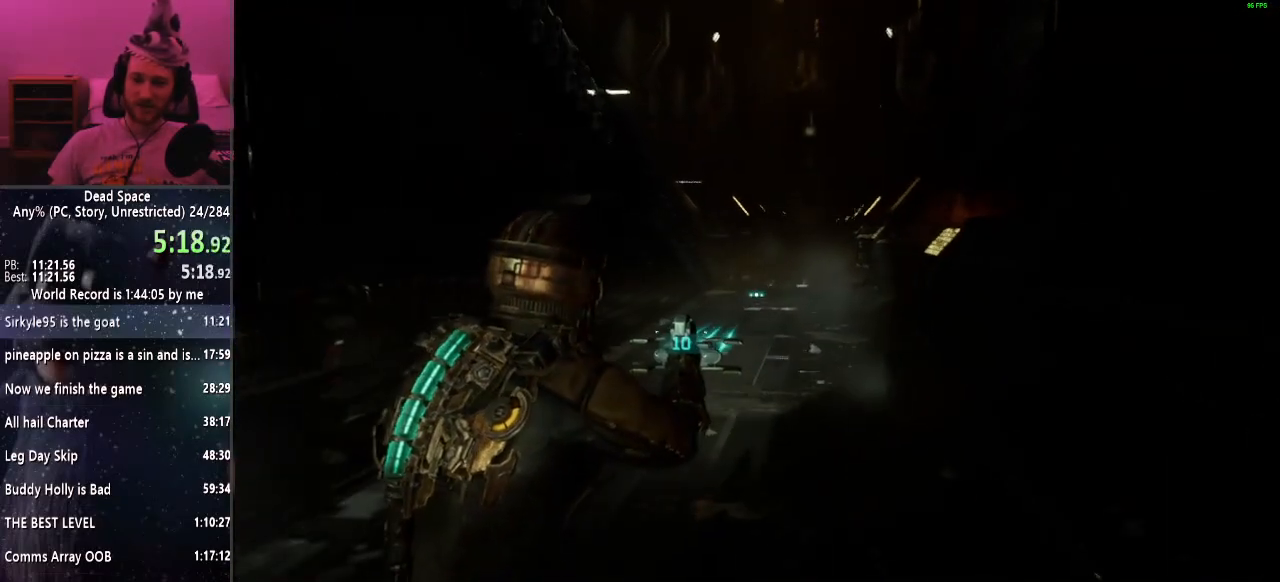
{"keys": ["shift", "w"], "mouse": [], "events": []}
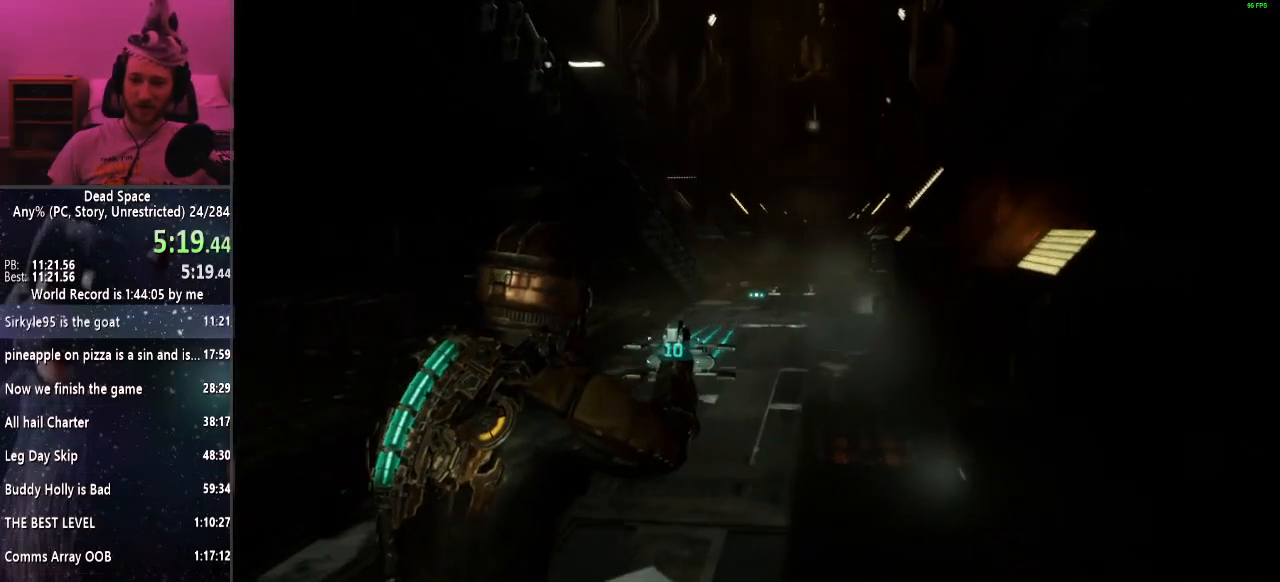
{"keys": ["shift", "w"], "mouse": [], "events": []}
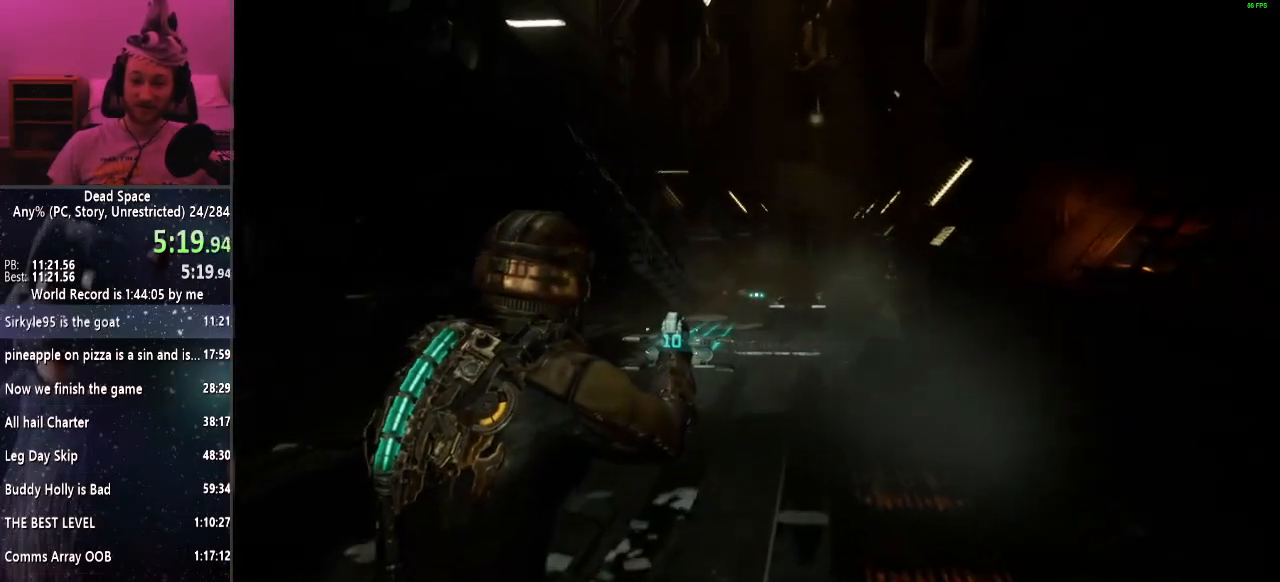
{"keys": ["shift", "w"], "mouse": [], "events": []}
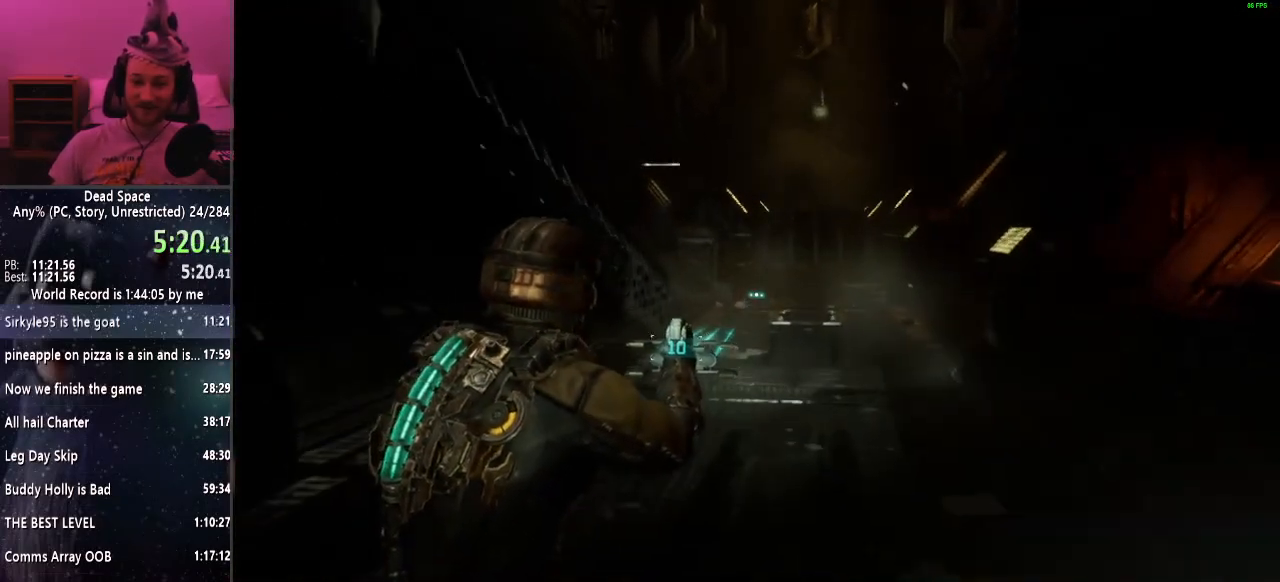
{"keys": ["shift", "w"], "mouse": [], "events": []}
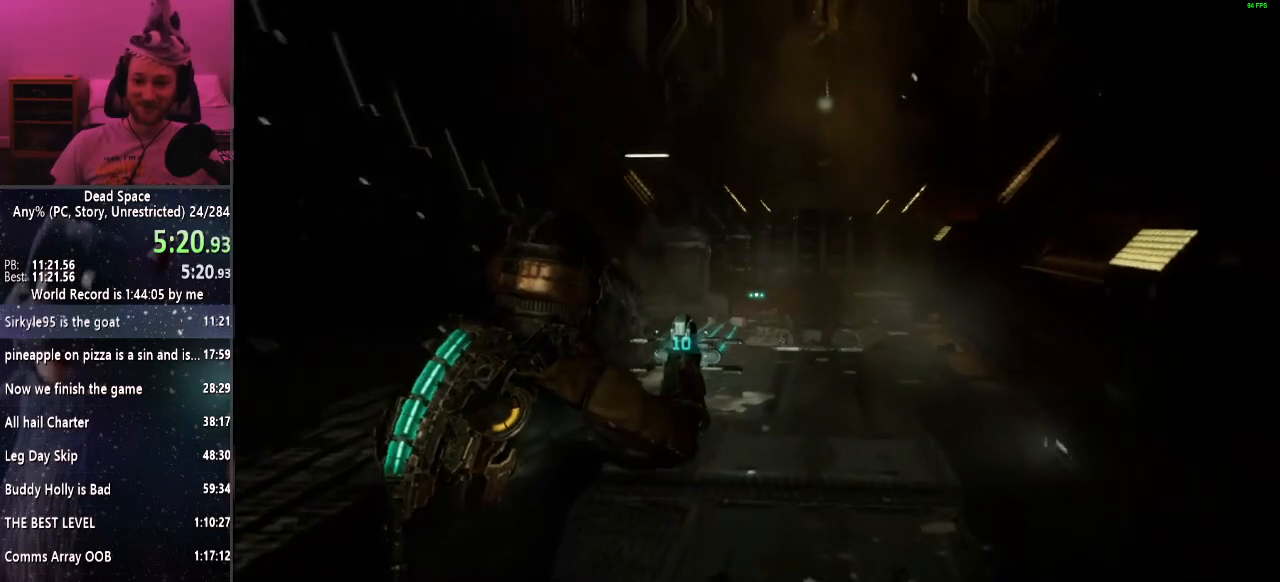
{"keys": ["shift", "w"], "mouse": [], "events": []}